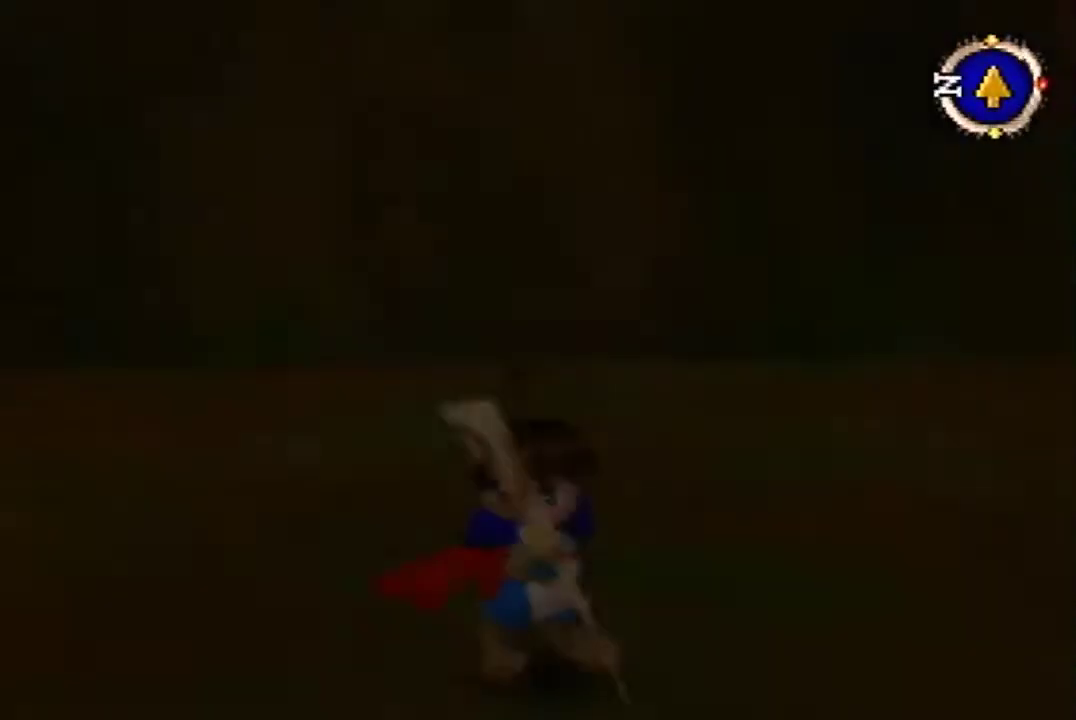
Gameplay with a controller (Nintendo layout); each line is a JSON object with the inputs held at the frame after it. "button_events" lists button changes between this image and that frame as [ms after this image, input, new state], when the widget could be followed in between (sticks are given only as held states). Not read: L3 R3.
{"buttons": ["B"], "left_stick": "down-right", "button_events": [[267, "B", "down"]]}
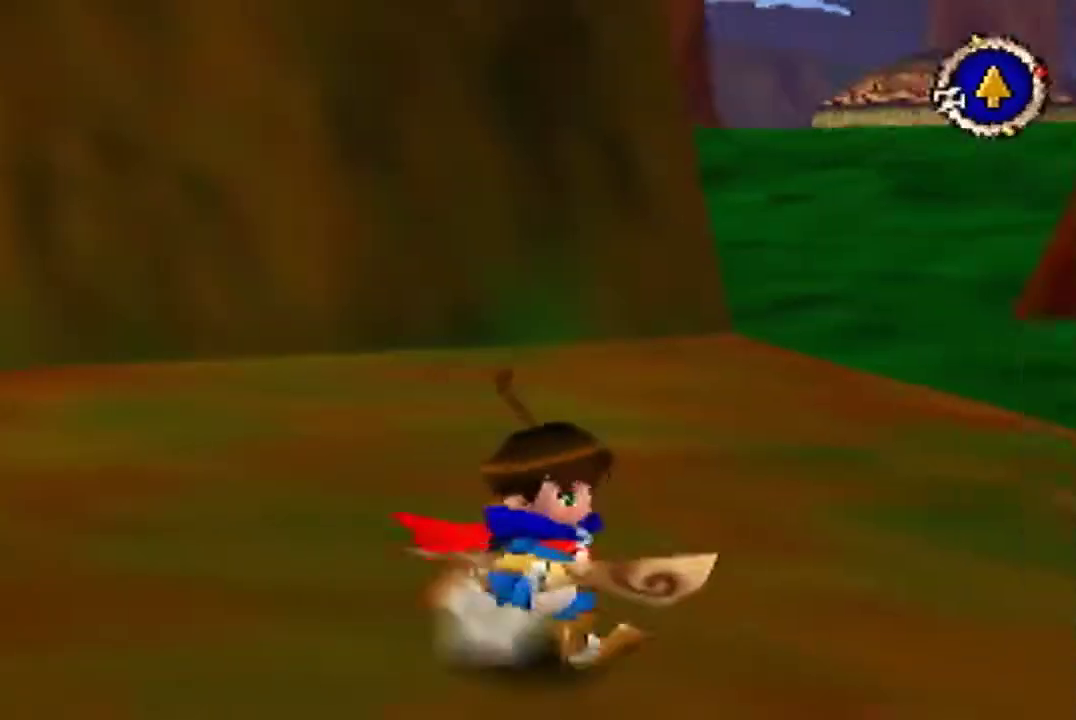
{"buttons": ["B"], "left_stick": "right", "button_events": []}
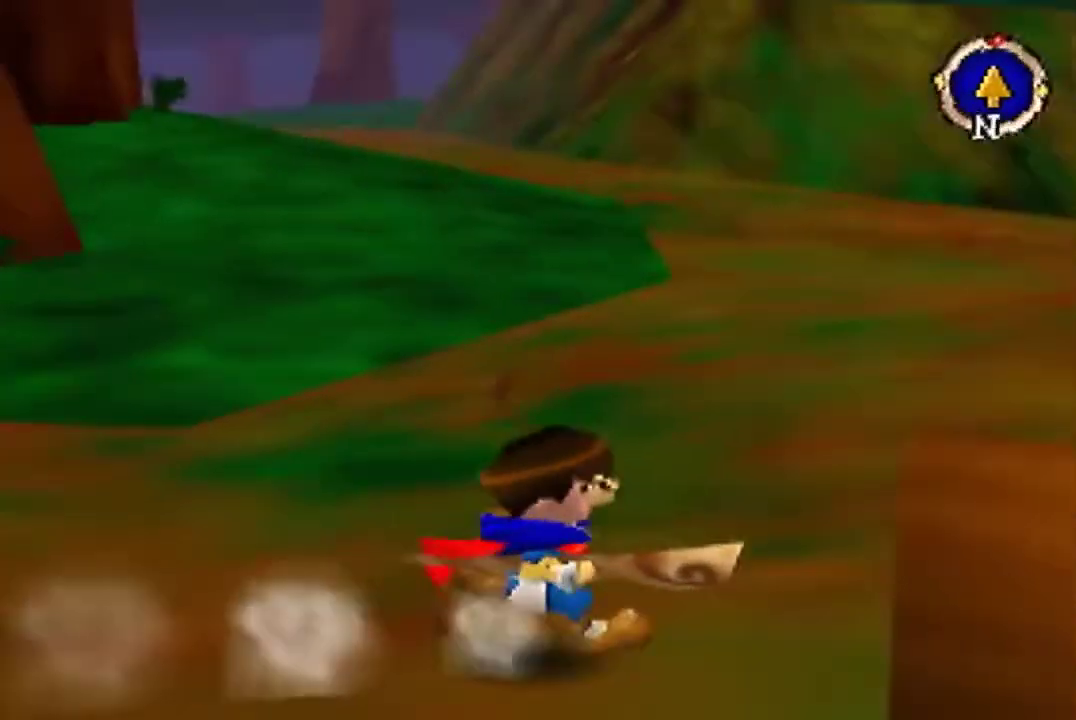
{"buttons": ["B"], "left_stick": "up-right", "button_events": []}
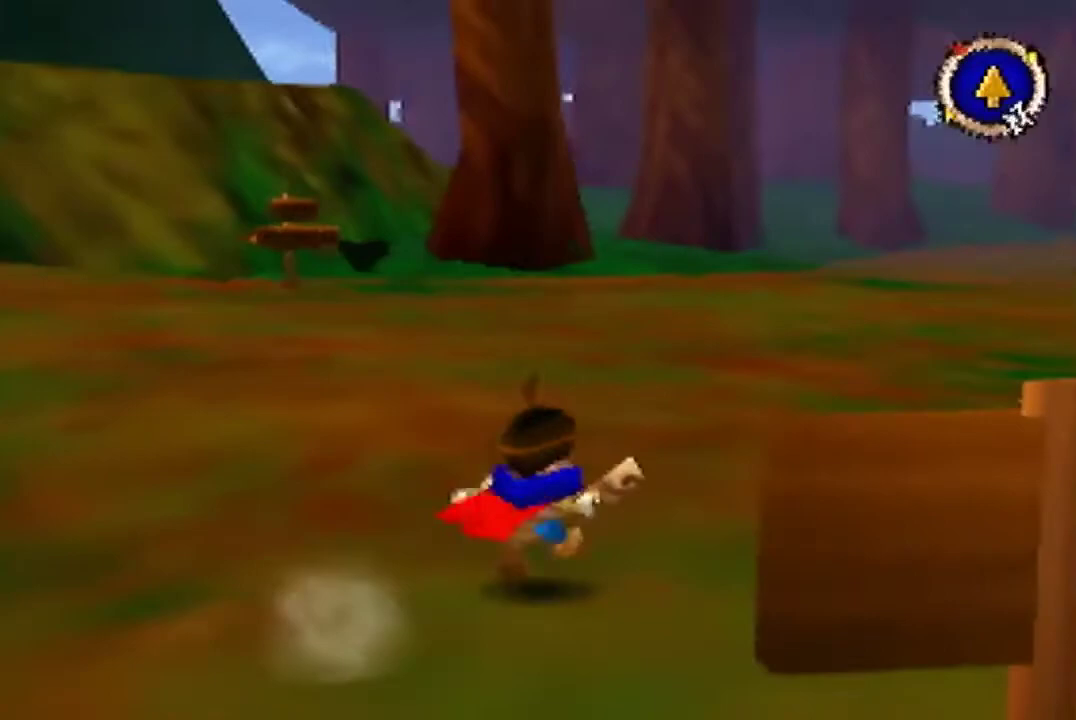
{"buttons": [], "left_stick": "up", "button_events": [[167, "B", "up"]]}
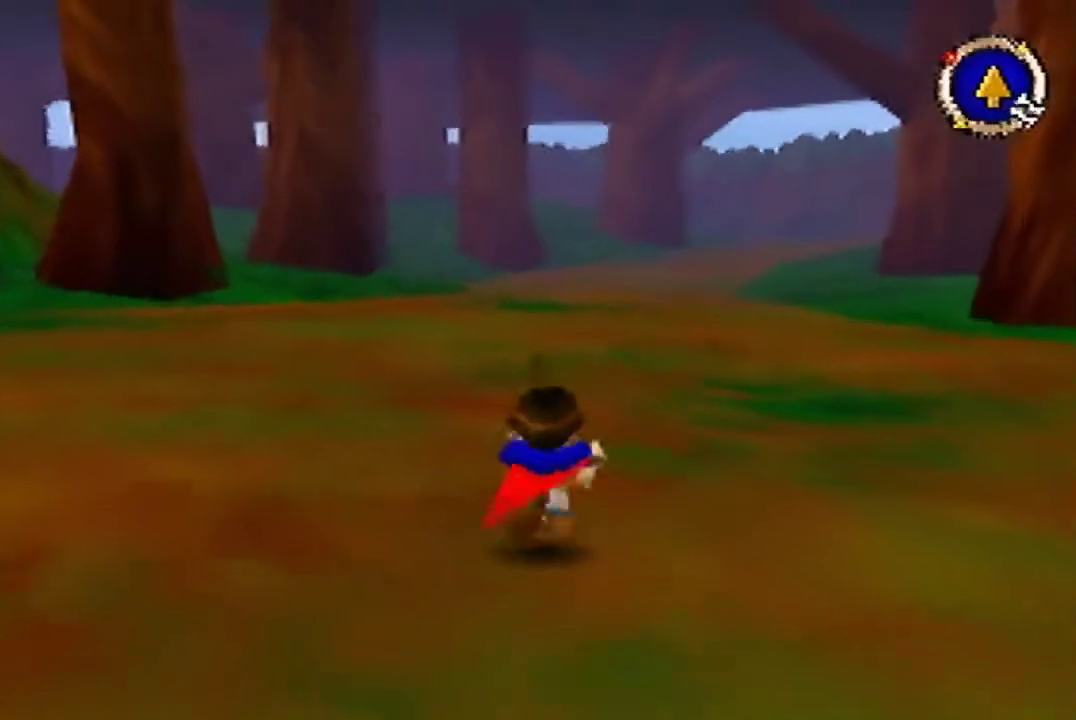
{"buttons": [], "left_stick": "up", "button_events": []}
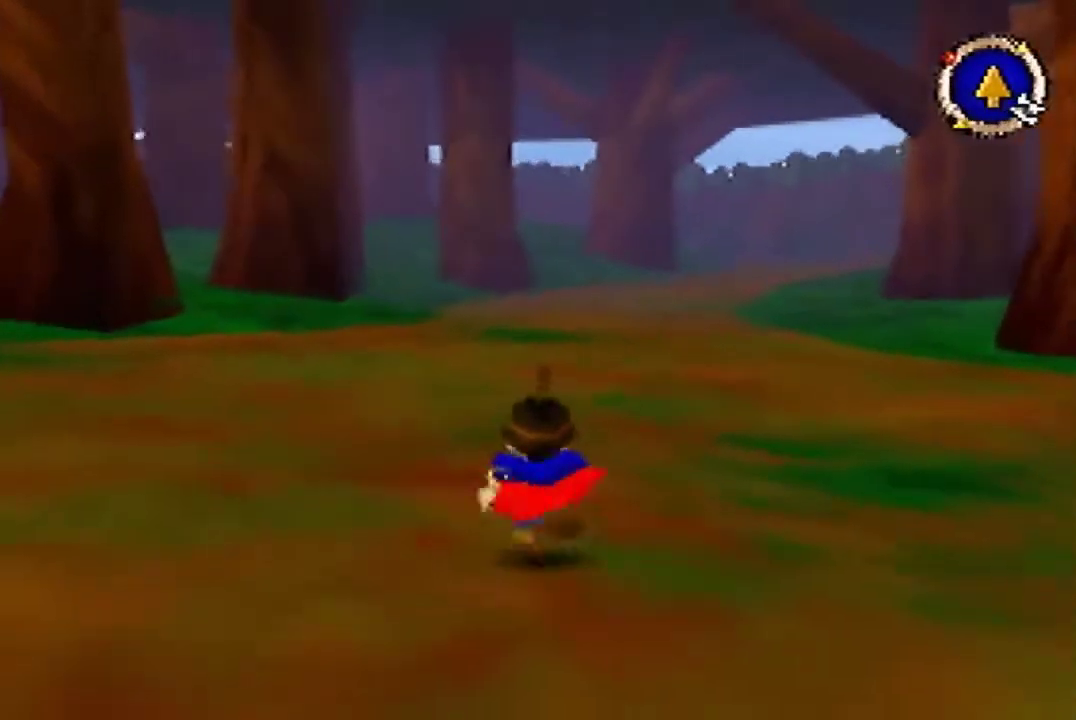
{"buttons": [], "left_stick": "up", "button_events": [[367, "B", "down"], [433, "B", "up"]]}
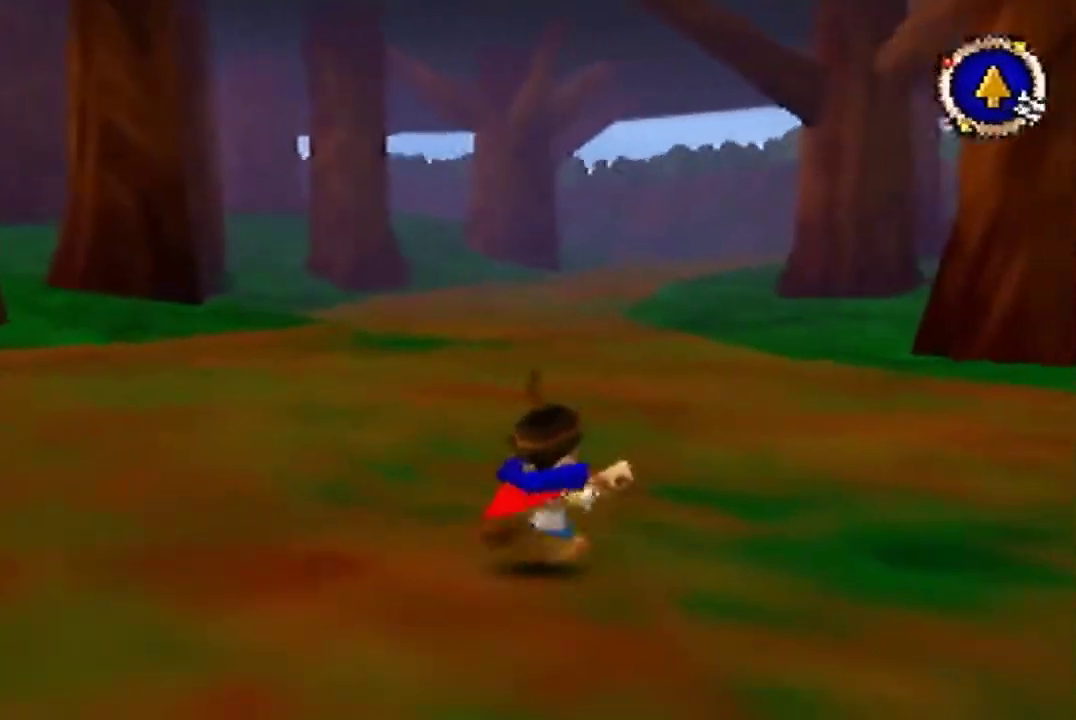
{"buttons": [], "left_stick": "up", "button_events": []}
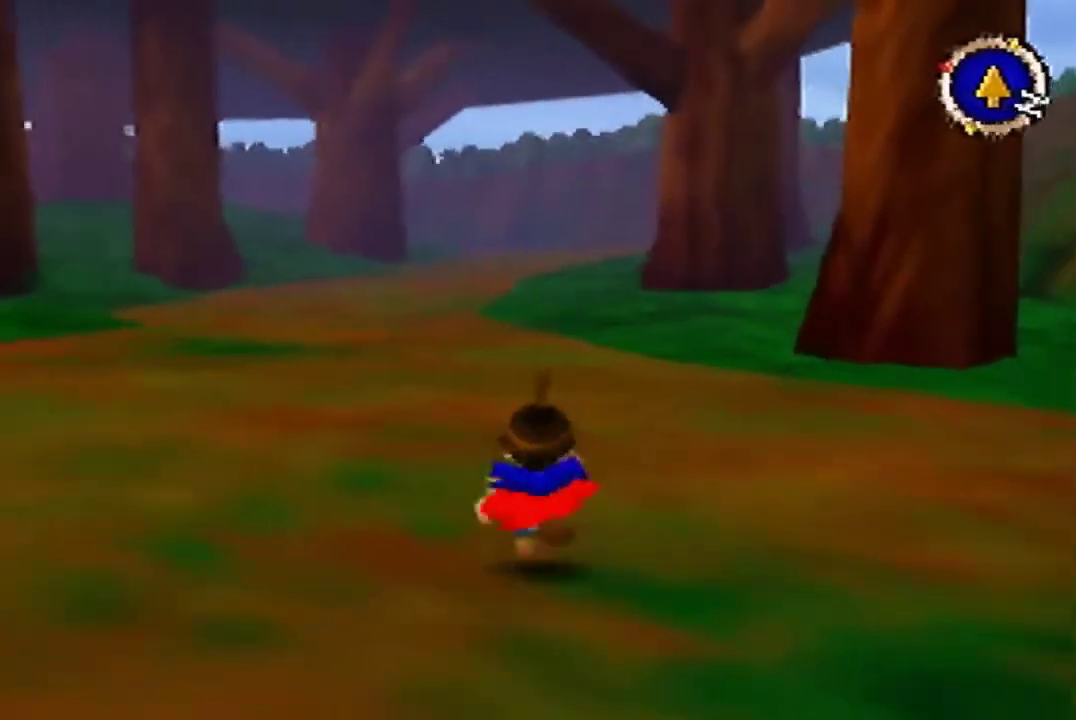
{"buttons": ["B"], "left_stick": "up", "button_events": [[267, "B", "down"]]}
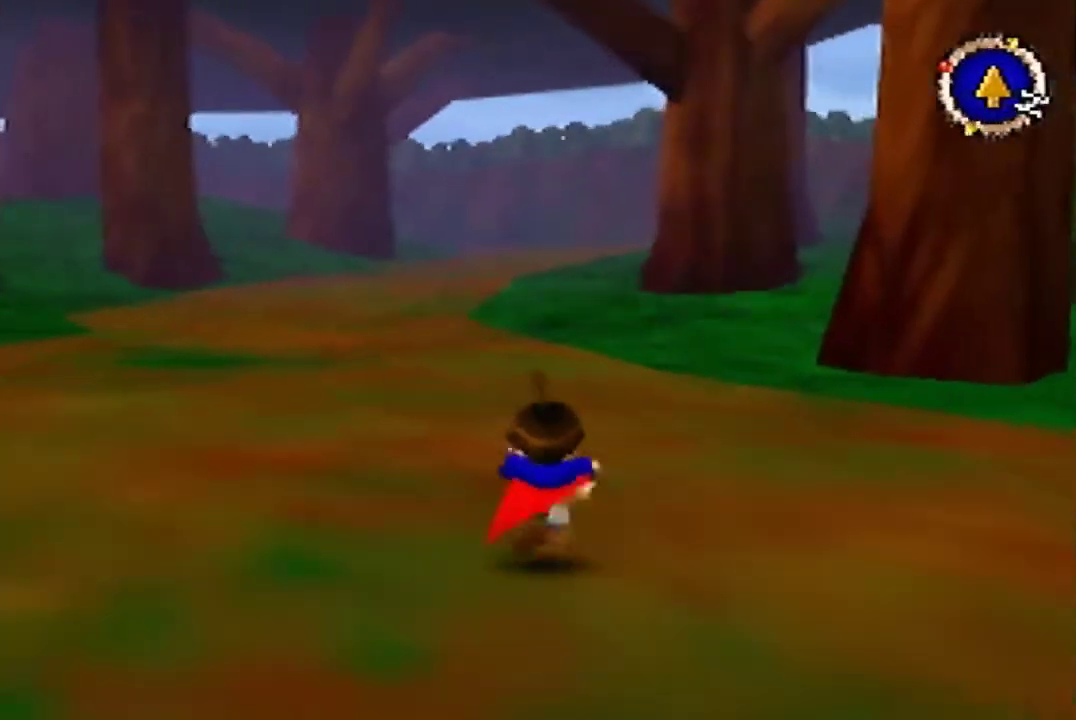
{"buttons": ["B"], "left_stick": "left", "button_events": []}
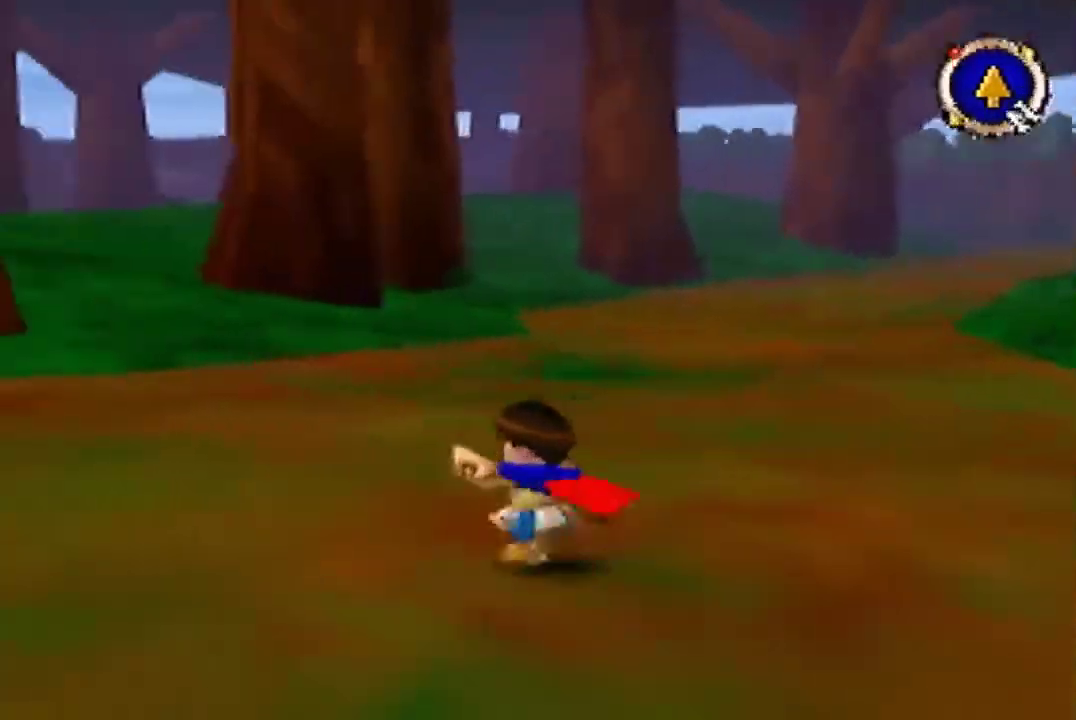
{"buttons": ["B"], "left_stick": "down-left", "button_events": []}
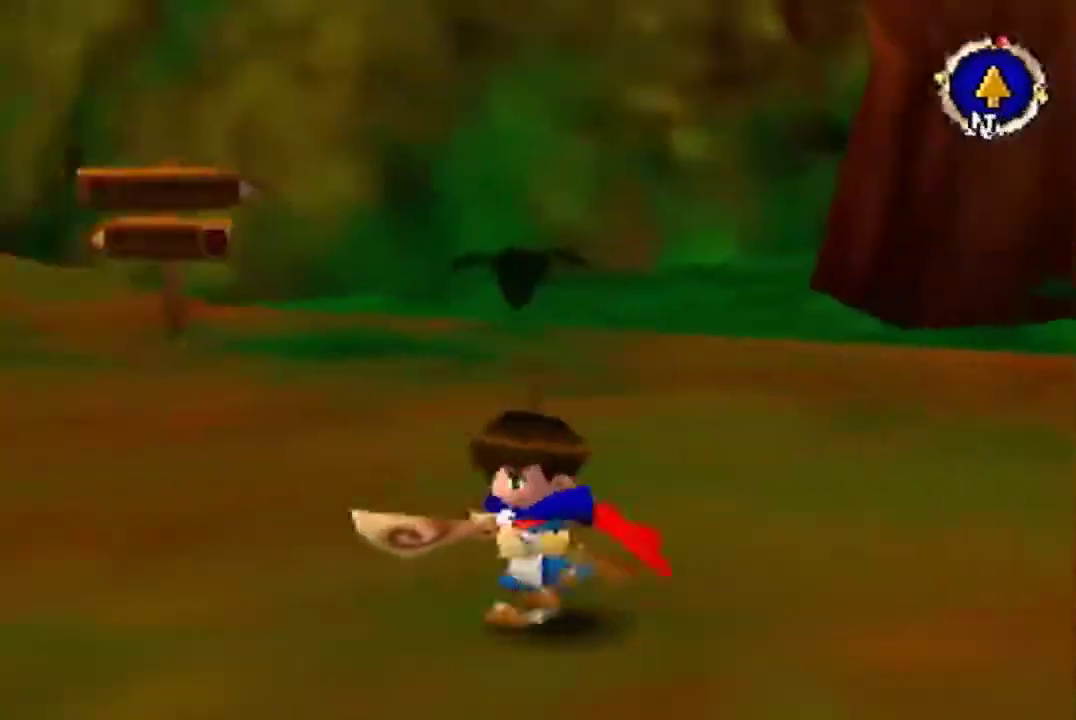
{"buttons": ["B"], "left_stick": "down-left", "button_events": []}
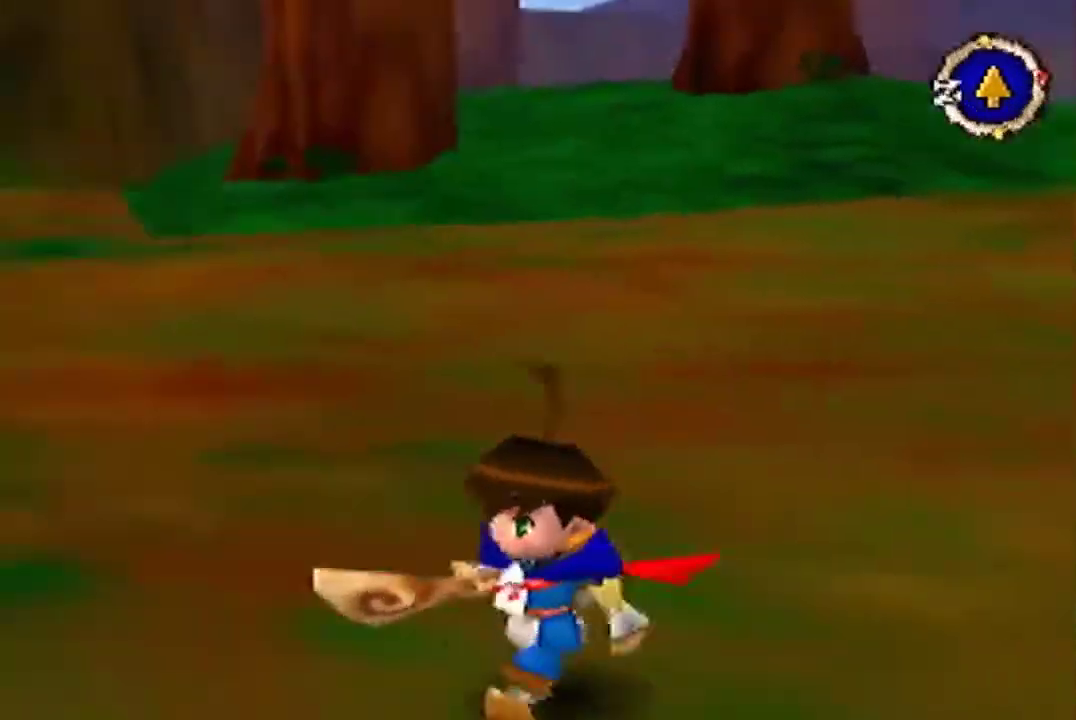
{"buttons": ["B"], "left_stick": "down-left", "button_events": []}
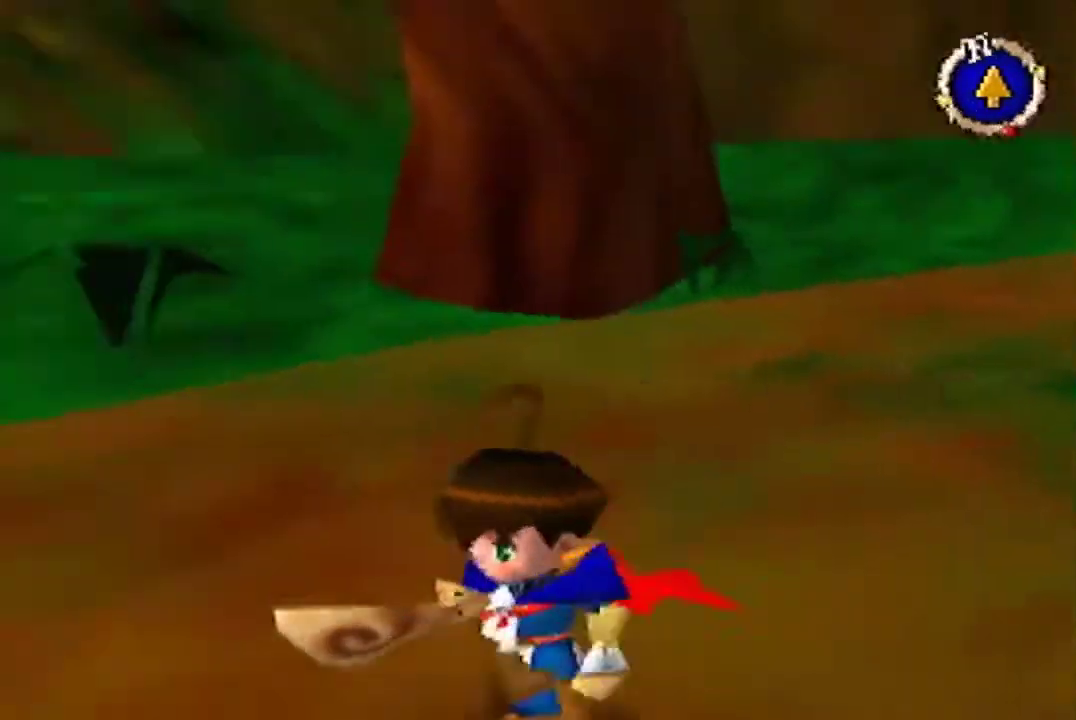
{"buttons": ["B"], "left_stick": "down-left", "button_events": []}
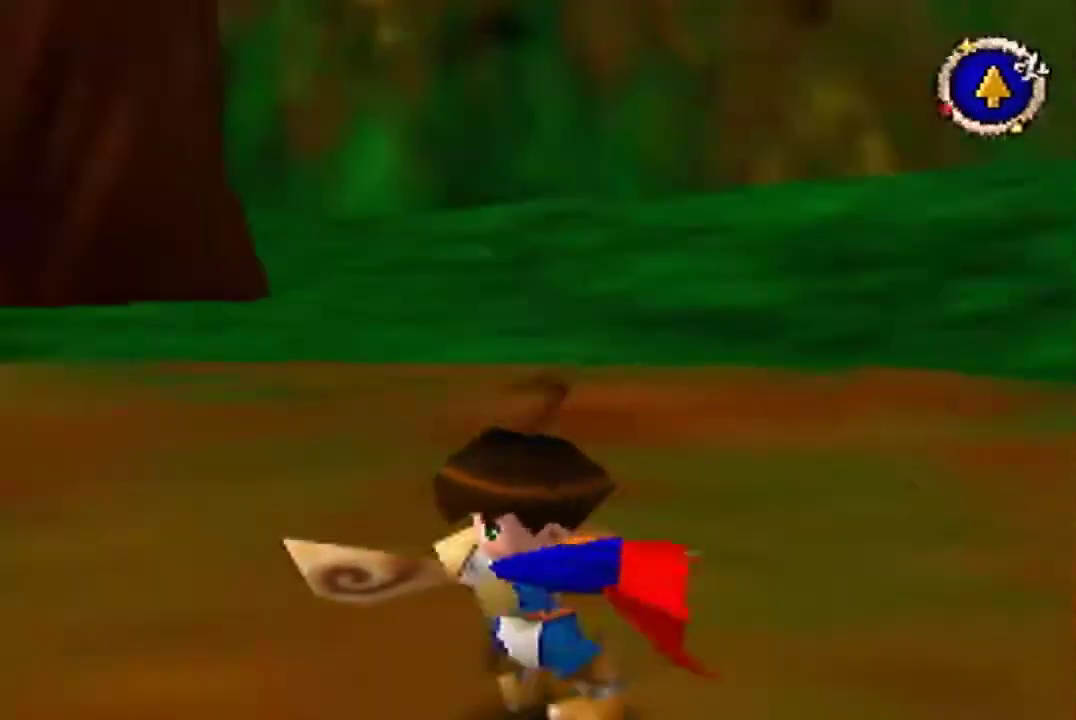
{"buttons": ["B"], "left_stick": "left", "button_events": []}
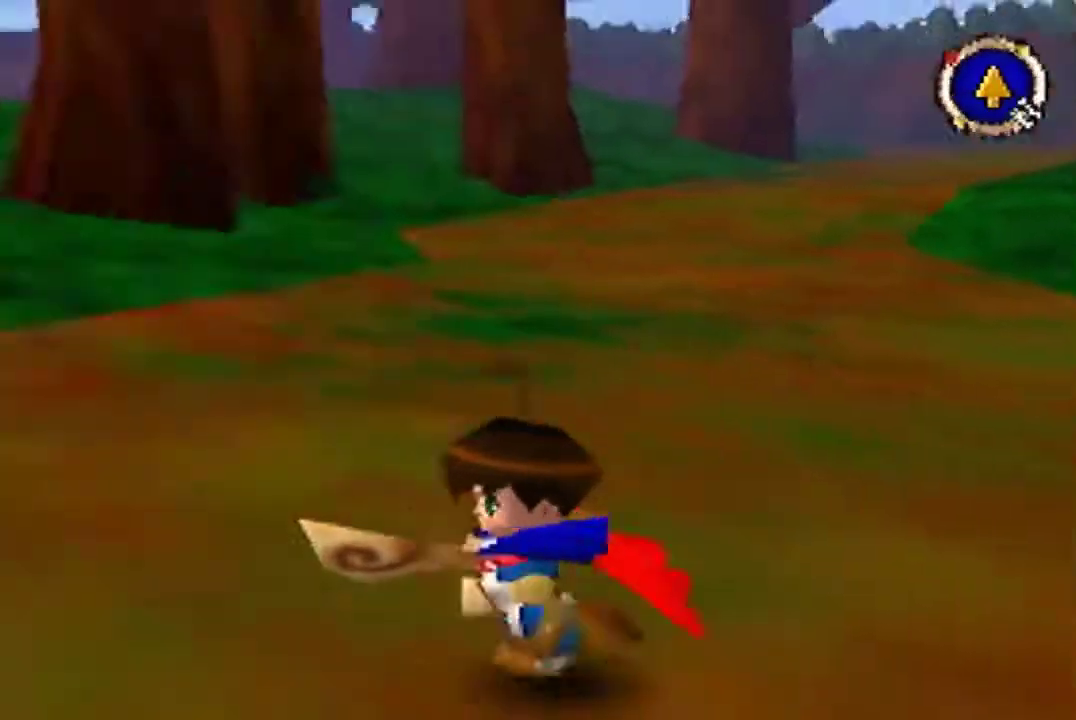
{"buttons": ["B"], "left_stick": "left", "button_events": []}
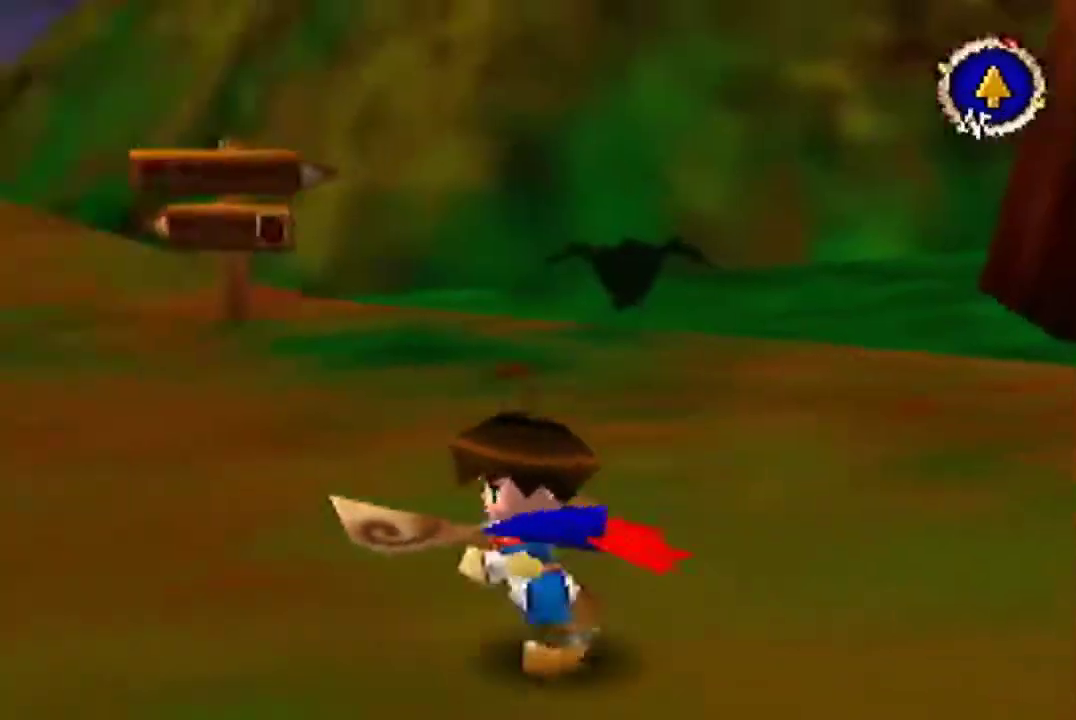
{"buttons": ["B"], "left_stick": "down-left", "button_events": []}
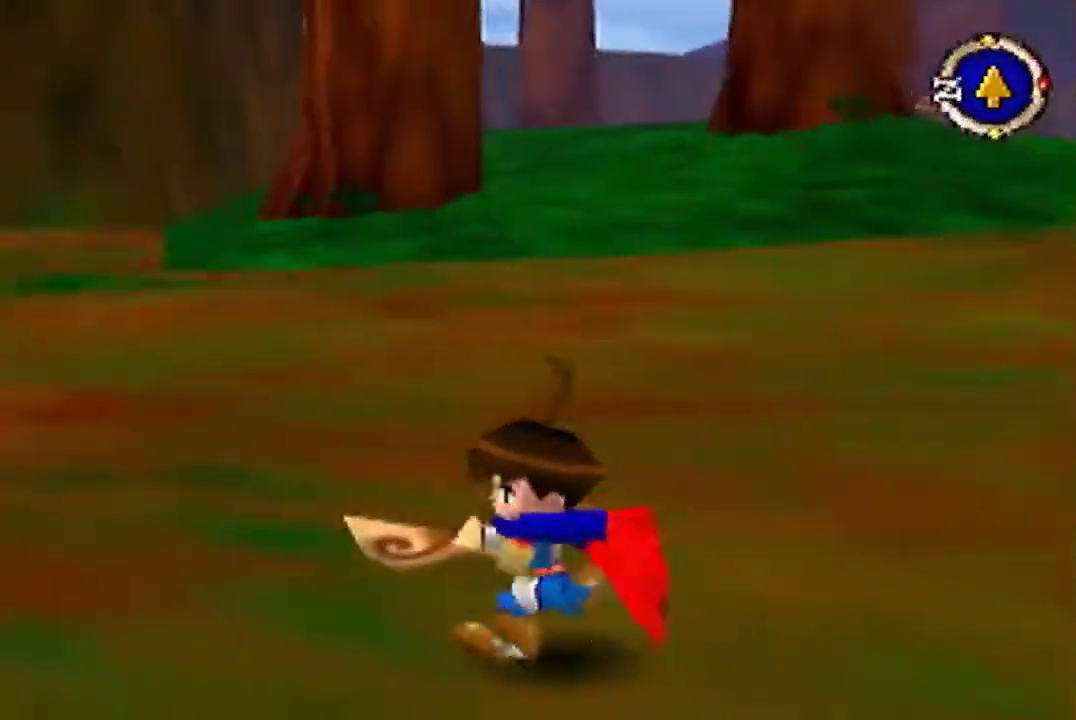
{"buttons": ["B"], "left_stick": "down-left", "button_events": []}
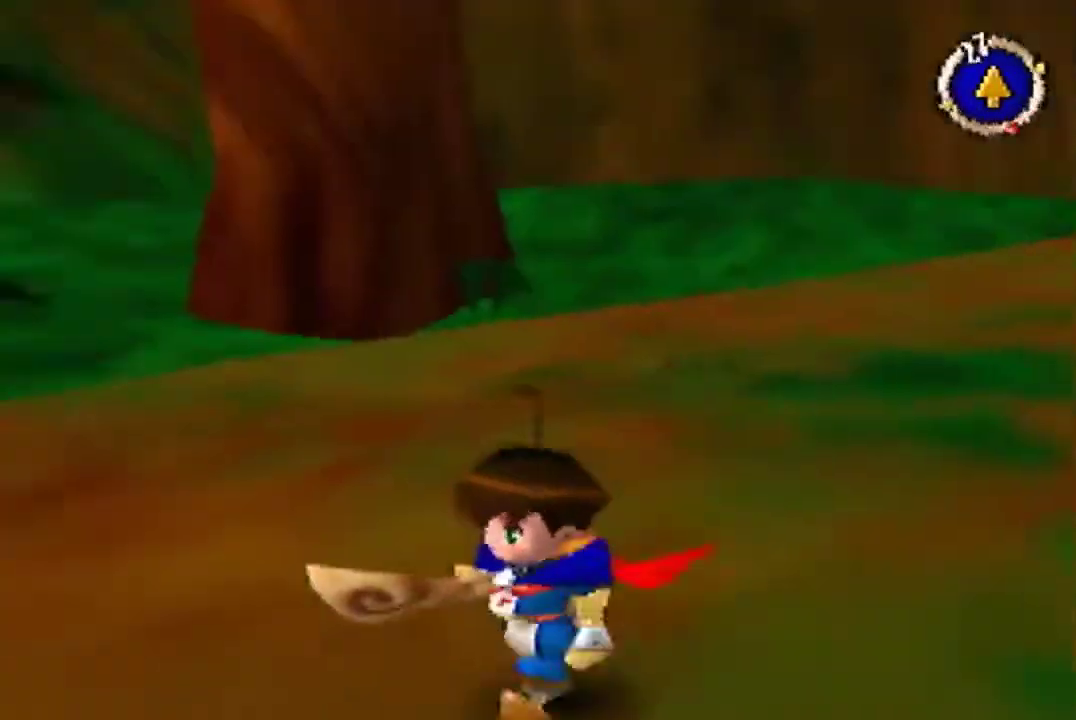
{"buttons": ["B"], "left_stick": "up-left", "button_events": []}
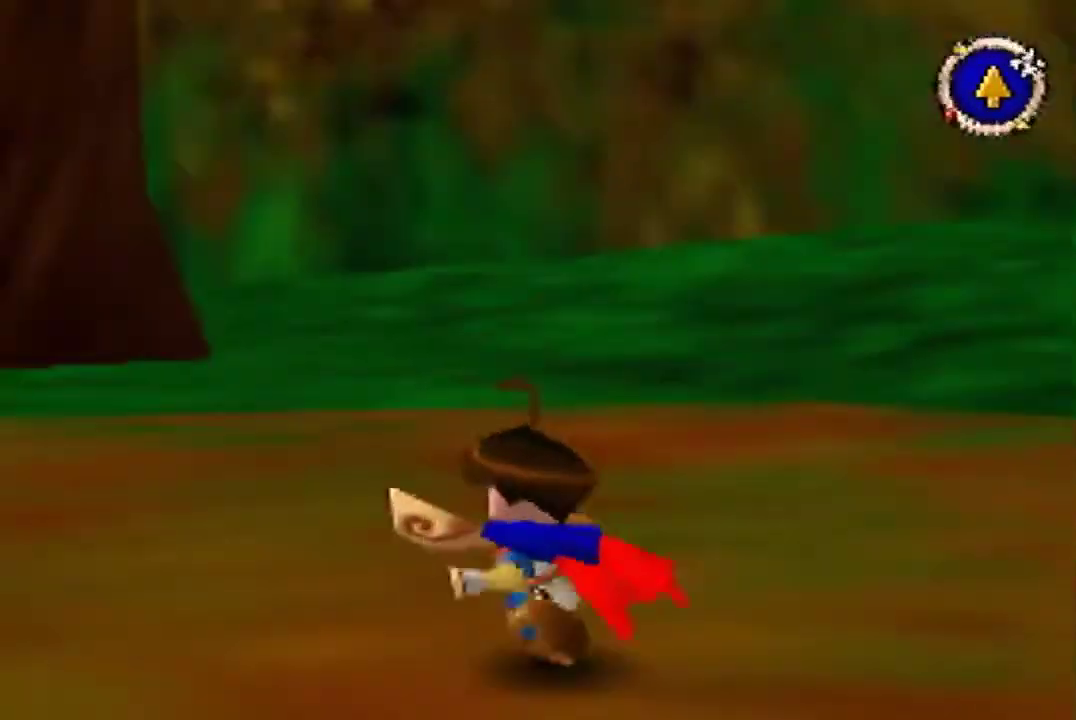
{"buttons": ["B"], "left_stick": "up-left", "button_events": []}
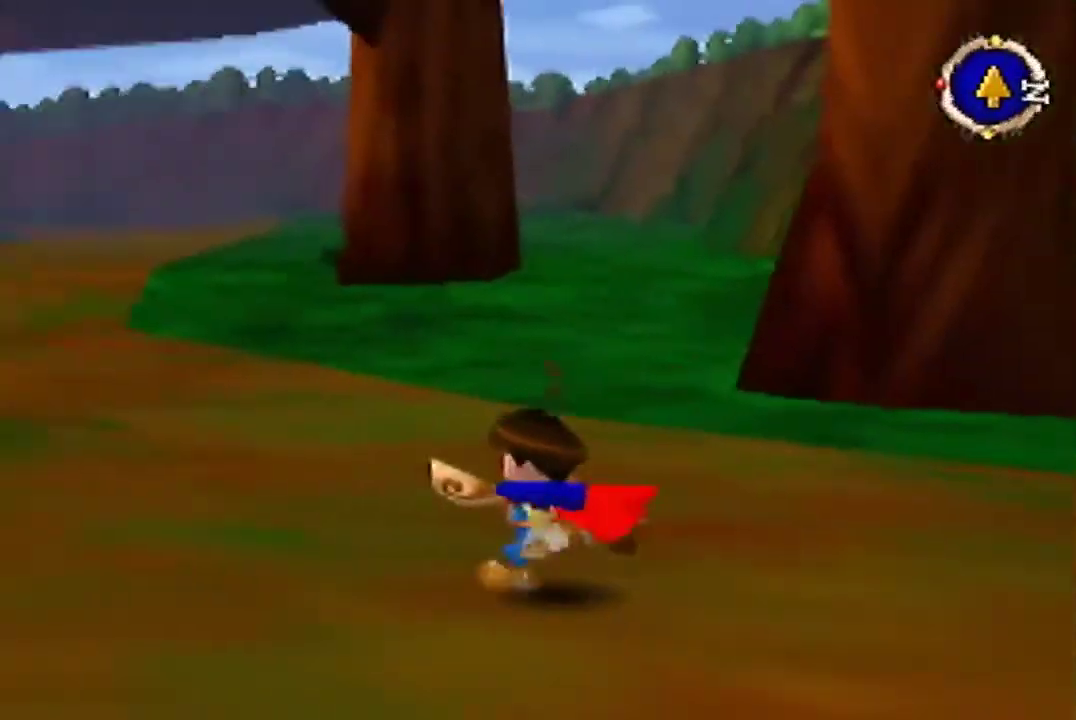
{"buttons": ["B"], "left_stick": "left", "button_events": []}
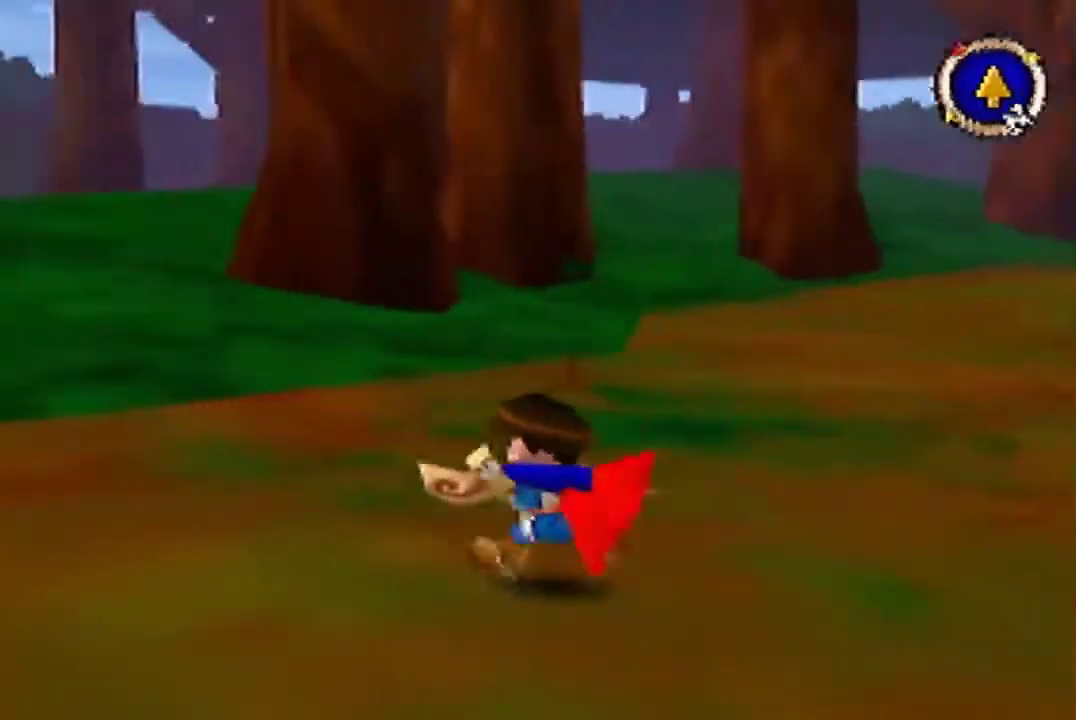
{"buttons": ["B"], "left_stick": "down-left", "button_events": []}
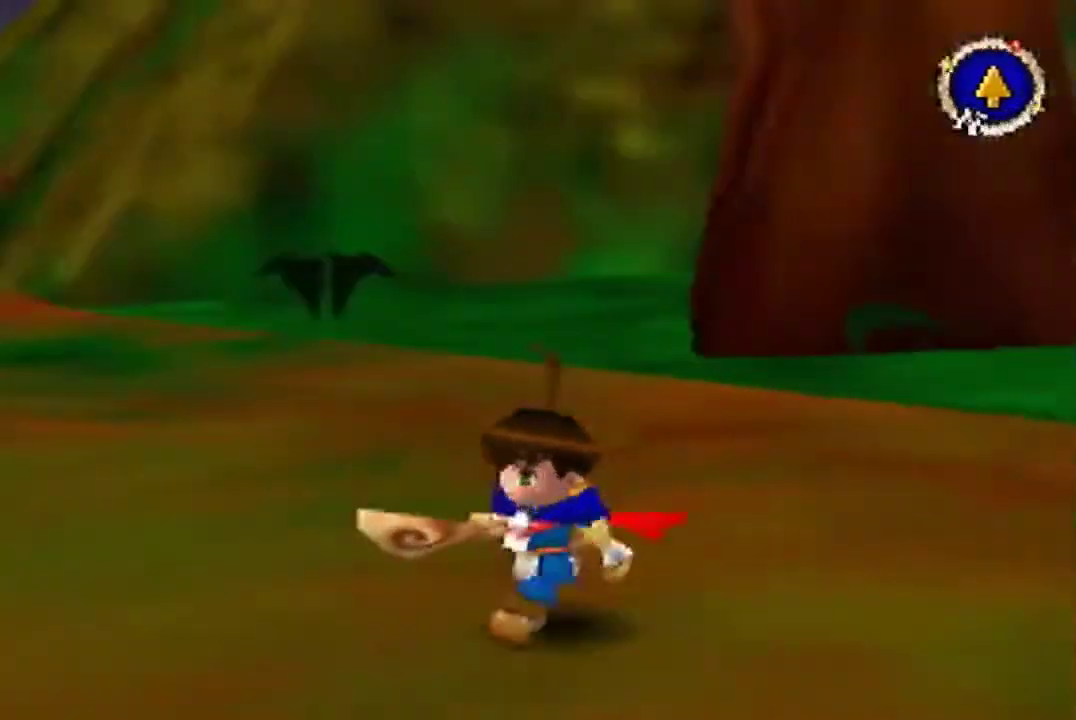
{"buttons": ["B"], "left_stick": "down-left", "button_events": []}
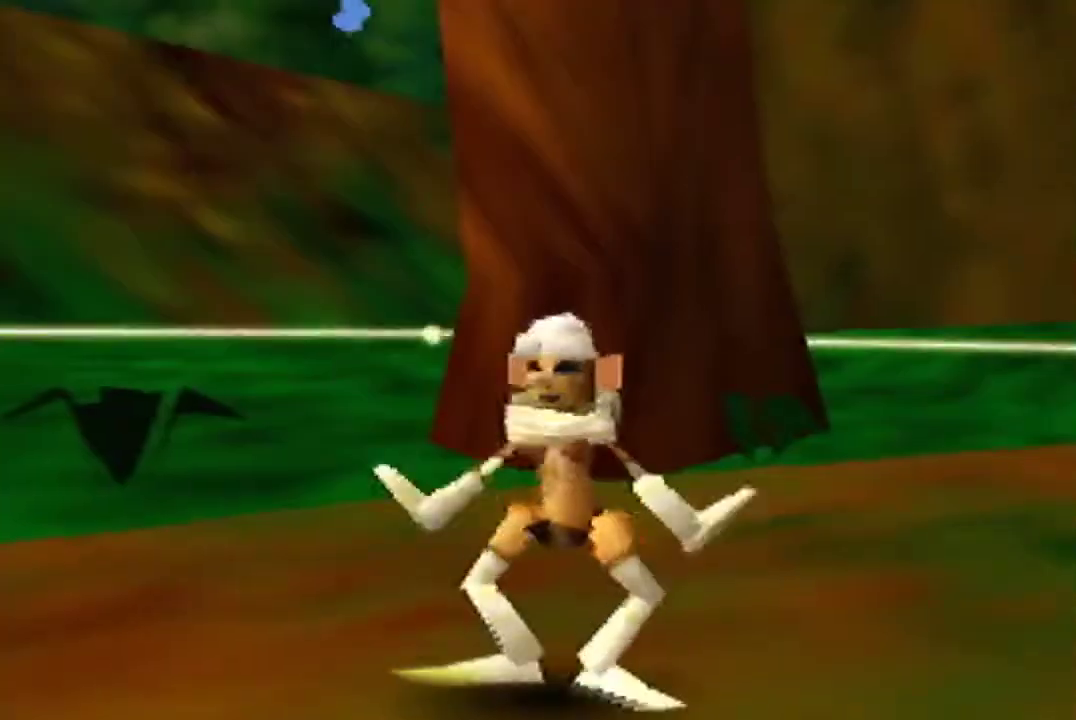
{"buttons": [], "left_stick": "up-left"}